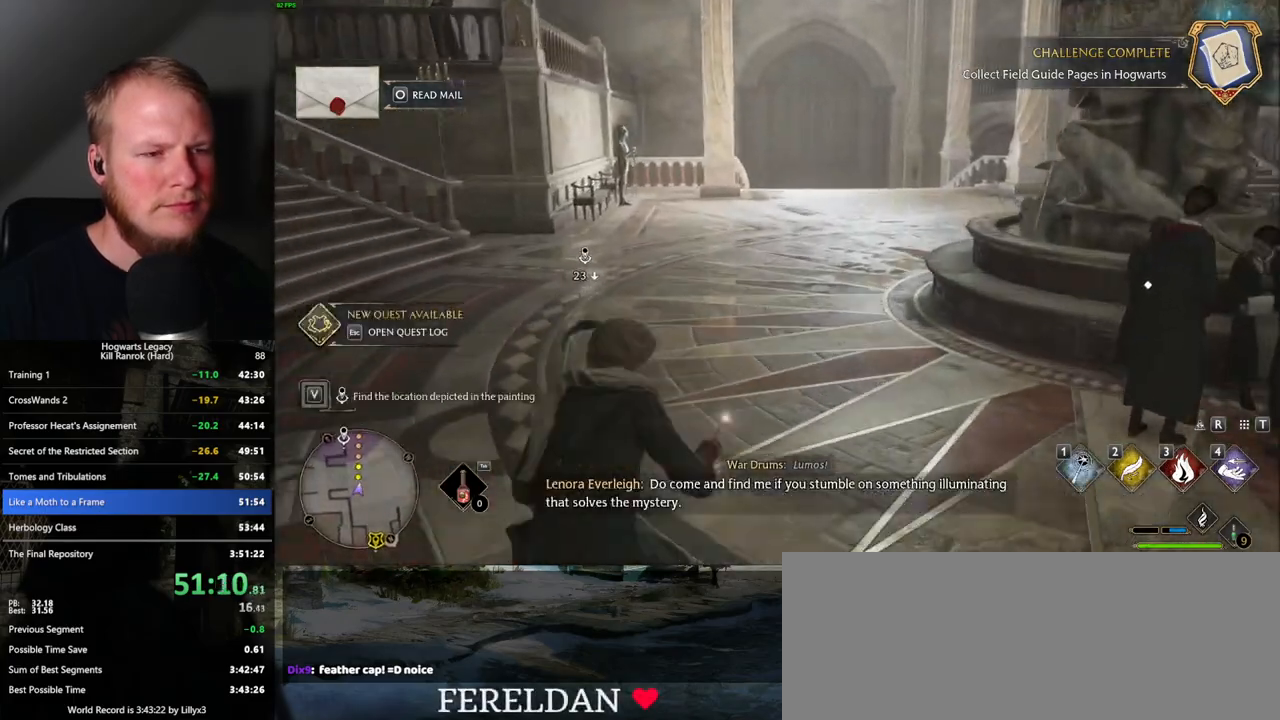
Gameplay with keyboard and mouse; each line is a JSON object with the keys and mouse buttons held at the frame after it. "events" lists presses ("down") and releases ("up") of ".", "/", "0", "1", "2", "3", "4", "5", "6", "7", "8", "9", "a", "alt_l", "alt_r", "b", "backslash", "backspace", "c", "caps_lock", "comma", "ctrl_l", "ctrl_r", "d", "e", "equals", "escape", "f", "f1", "f10", "f11", "f12", "f2", "f3", "f4", "f5", "f6", "f7", "f8", "f9", "g", "h", "i", "j", "k", "l", "lbracket", "m", "minus", "n", "o", "p", "q", "quote", "r", "rbracket", "return", "s", "semicolon", "shift_l", "shift_r", "space", "super", "t", "tab", "tilde", "u", "v", "w", "x", "y", "z", "mouse_left", "mouse_wheel", "mouse_right", "mouse_mb4" and "mouse_mb5" between this image and that frame as [ms after this image, input, new state], when the widget could be followed in between. "mouse_left", "mouse_wheel", "mouse_right", "mouse_mb4", "mouse_mb5" = the "left", "wheel", "right", "mb4", "mb5" buttons of the "mouse" list. No other keys are recorded. "wheel" means that the mouse wheel is clicked or scrolled. Mouse movement is not recorded.
{"keys": ["w"], "mouse": [], "events": []}
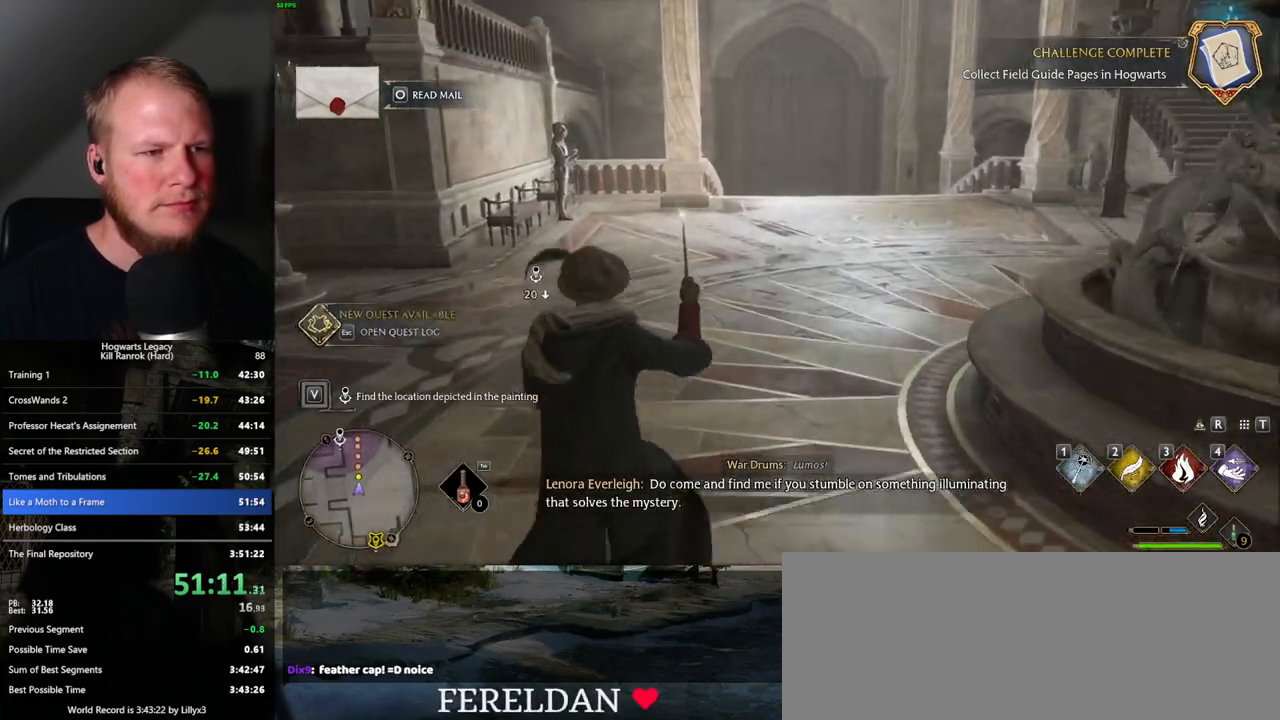
{"keys": ["w"], "mouse": [], "events": [[234, "d", "down"], [317, "d", "up"]]}
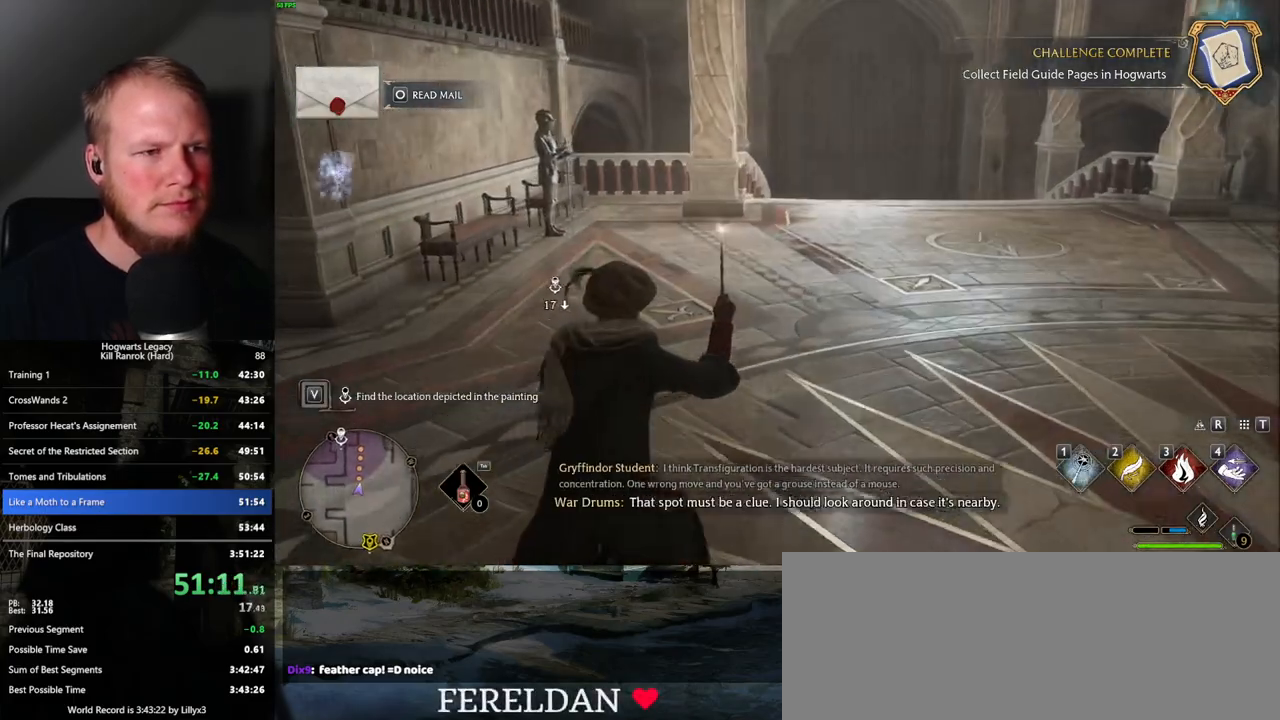
{"keys": ["d", "w"], "mouse": [], "events": [[117, "d", "down"]]}
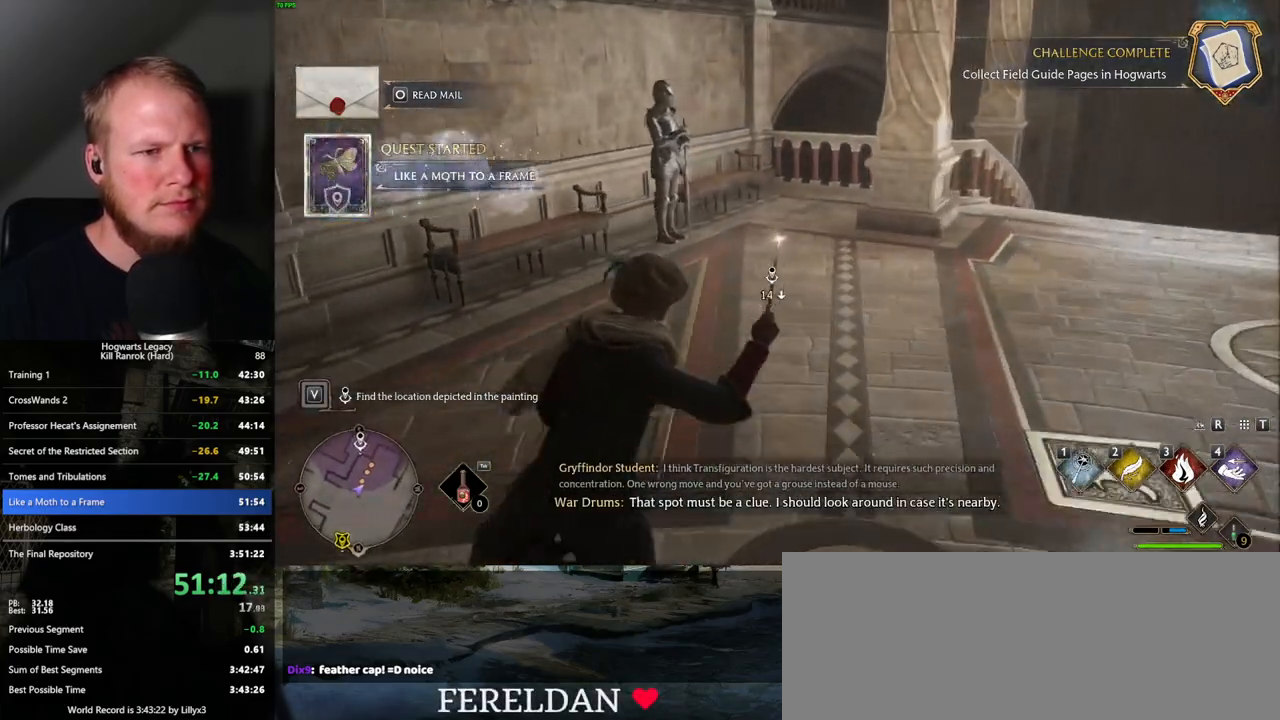
{"keys": ["d", "w"], "mouse": [], "events": []}
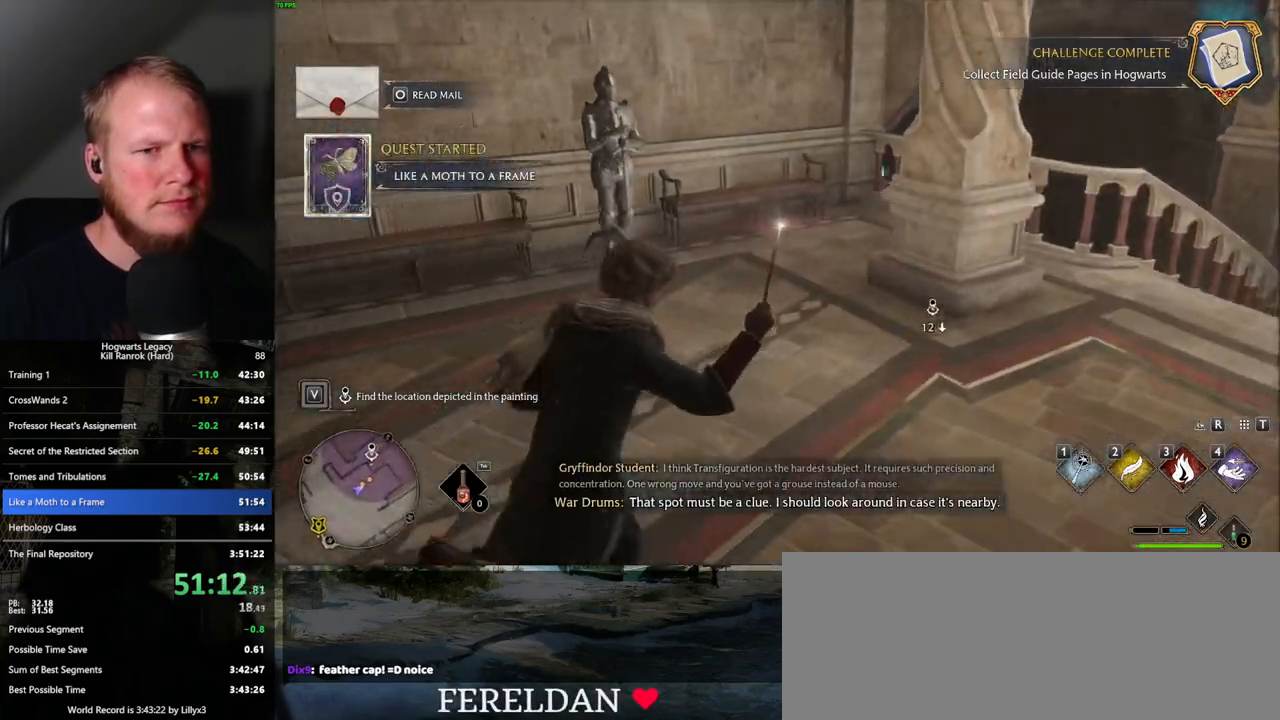
{"keys": ["d"], "mouse": [], "events": [[234, "w", "up"]]}
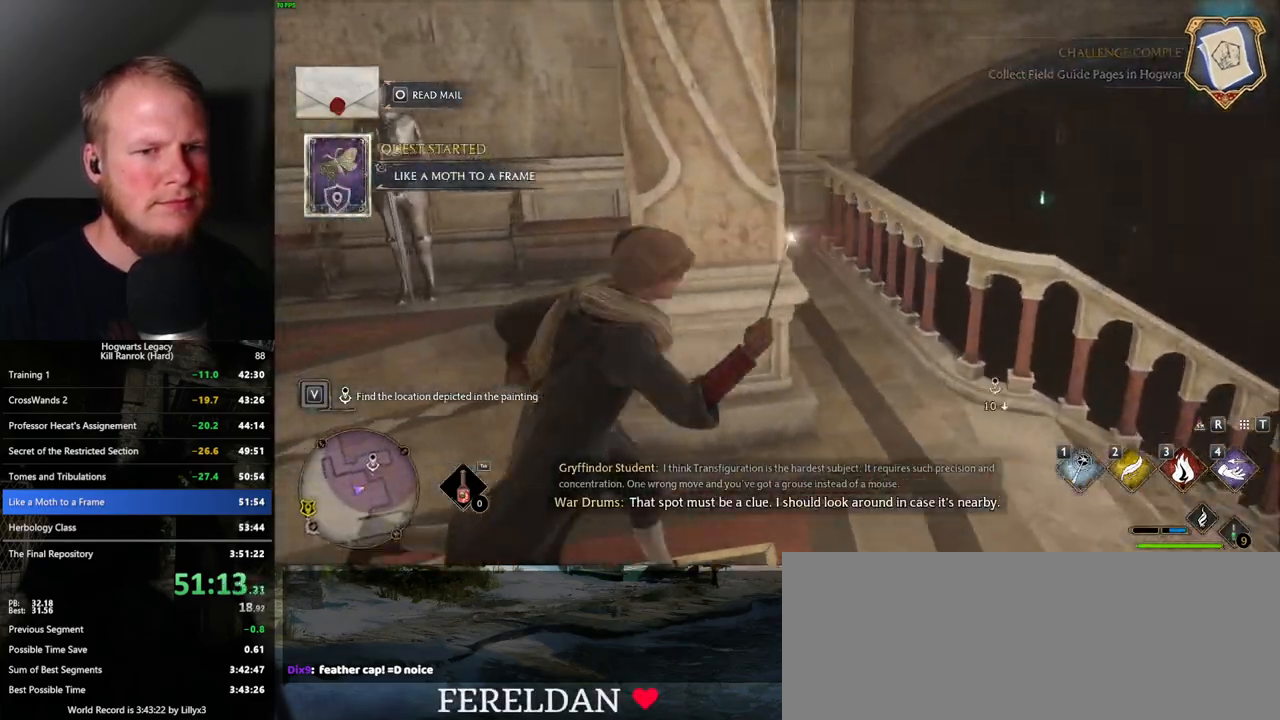
{"keys": ["a", "space", "w"], "mouse": [], "events": [[384, "a", "down"], [400, "w", "down"], [434, "d", "up"], [434, "space", "down"]]}
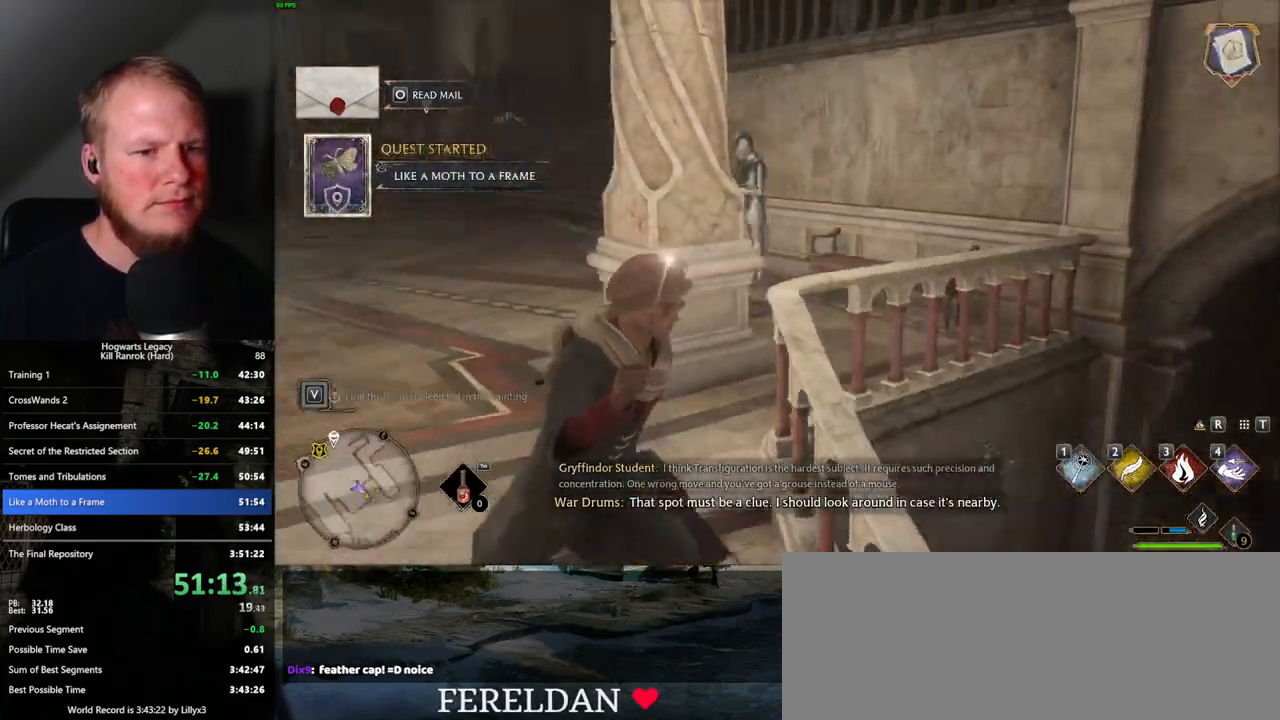
{"keys": ["w"], "mouse": [], "events": [[50, "space", "up"], [184, "a", "up"]]}
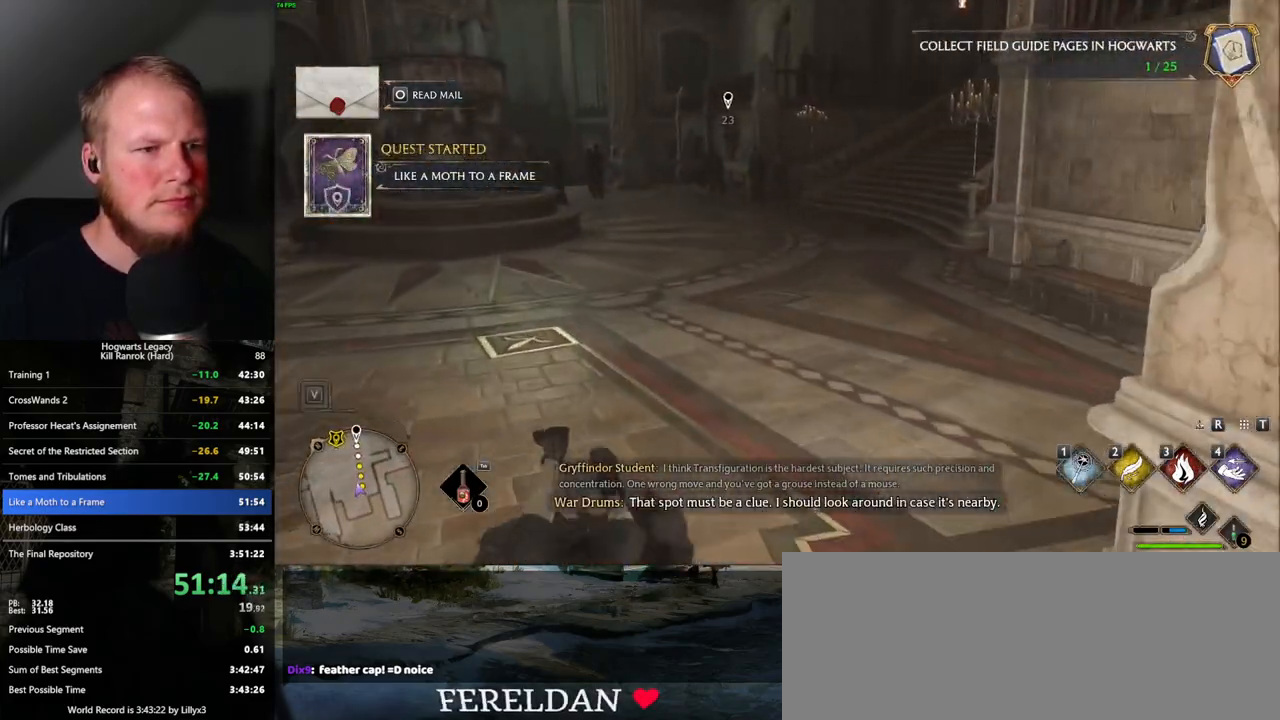
{"keys": ["w"], "mouse": [], "events": []}
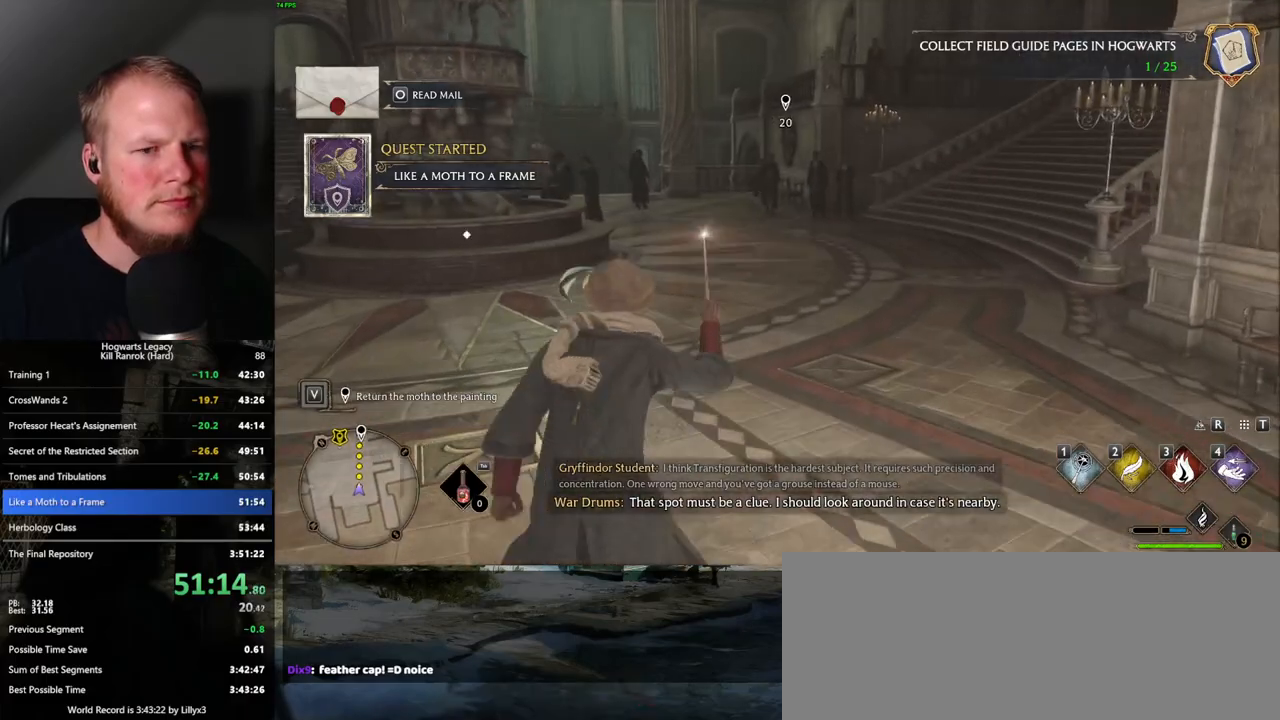
{"keys": ["w"], "mouse": [], "events": []}
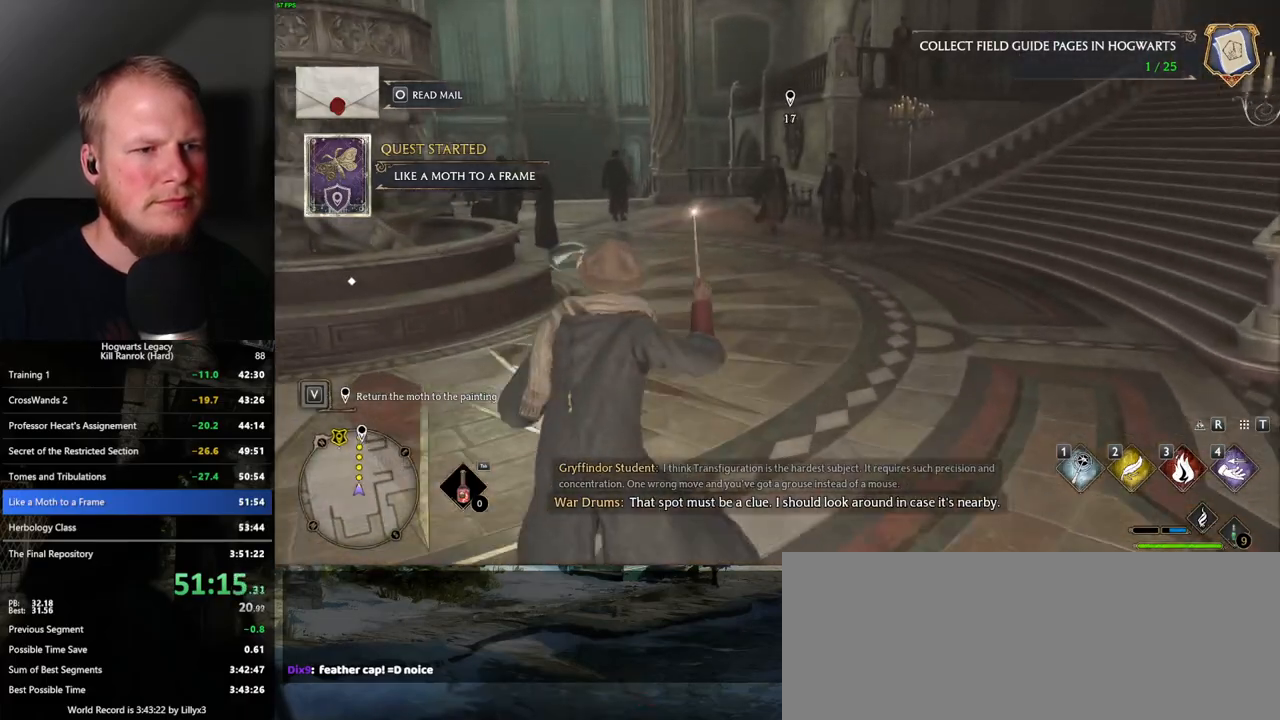
{"keys": ["w"], "mouse": [], "events": []}
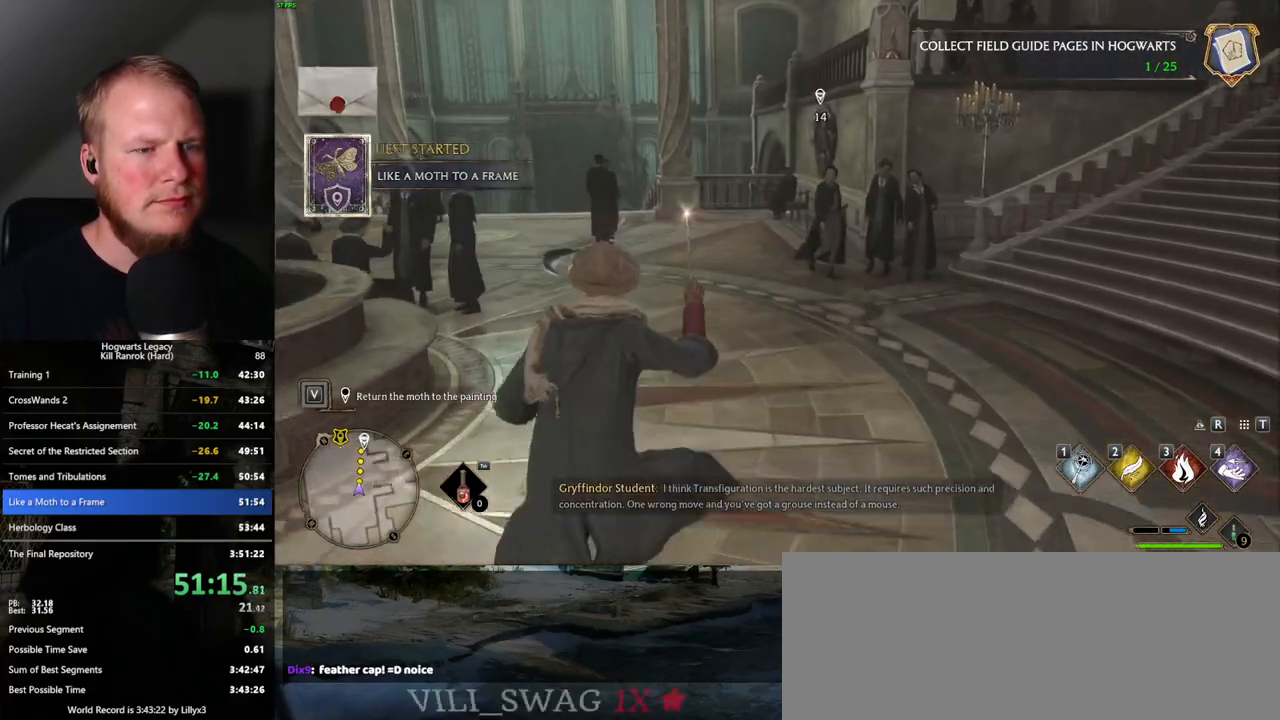
{"keys": ["w"], "mouse": [], "events": []}
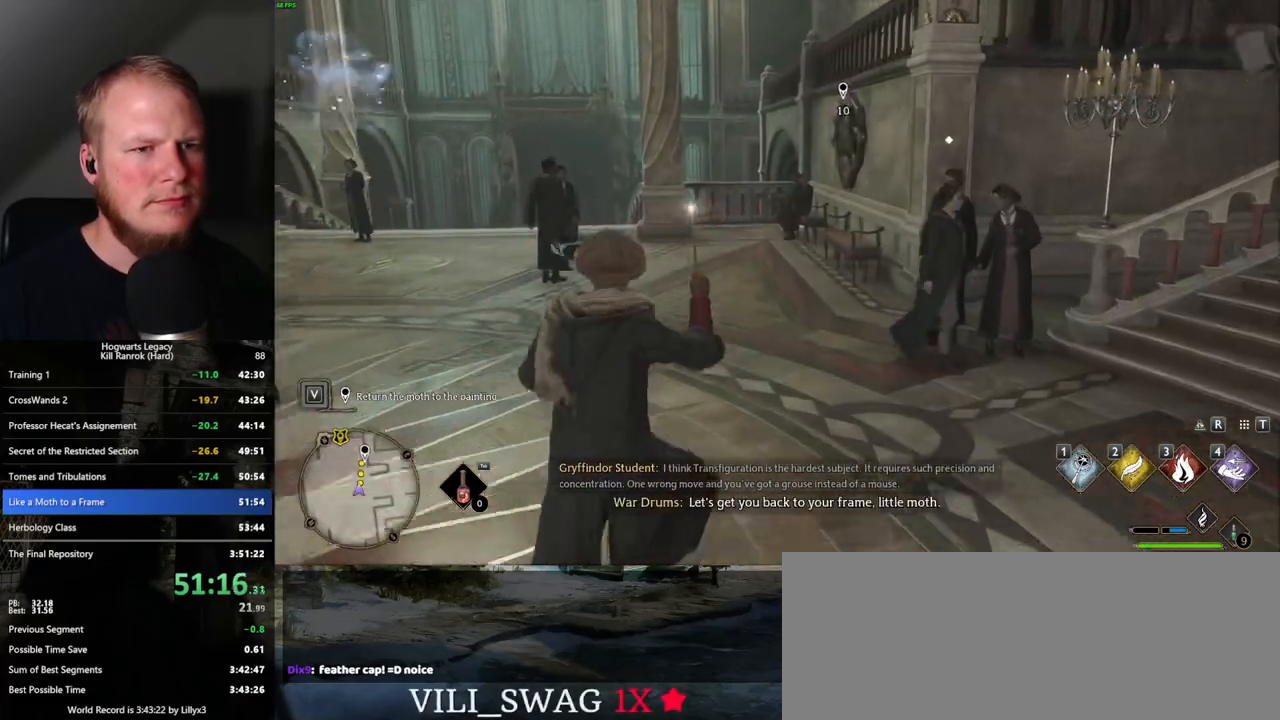
{"keys": ["w"], "mouse": [], "events": []}
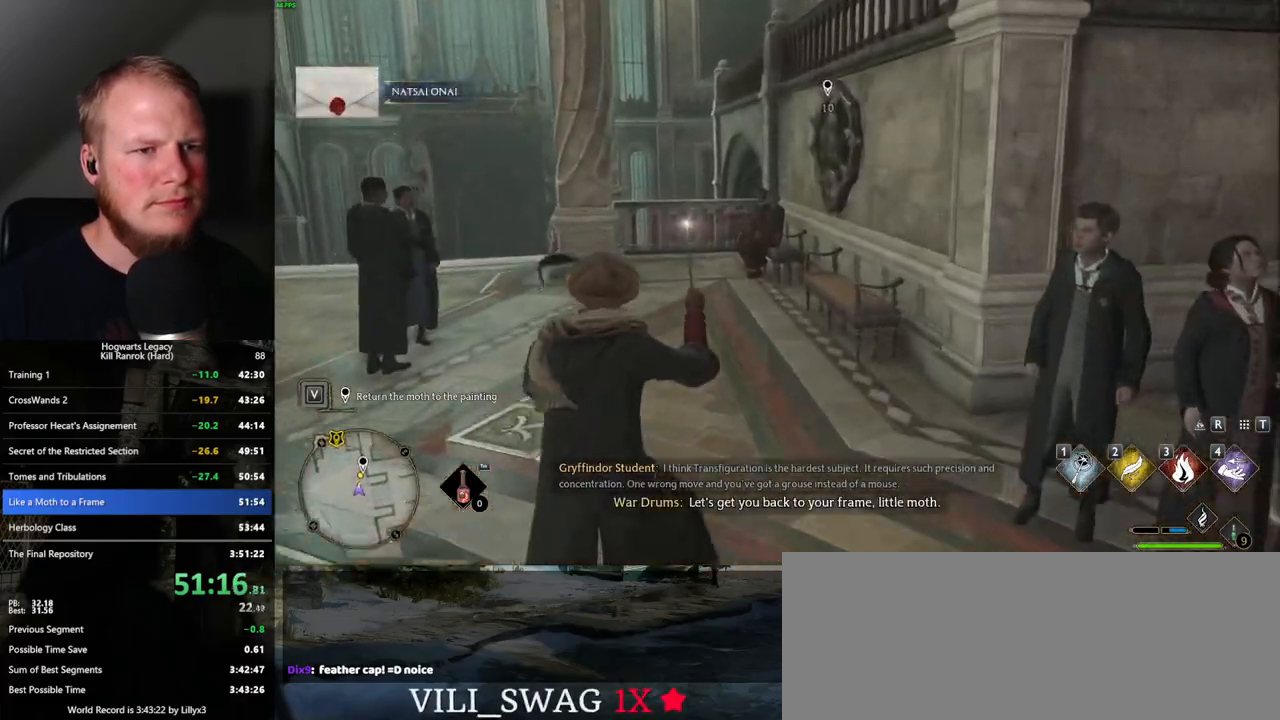
{"keys": ["w"], "mouse": [], "events": []}
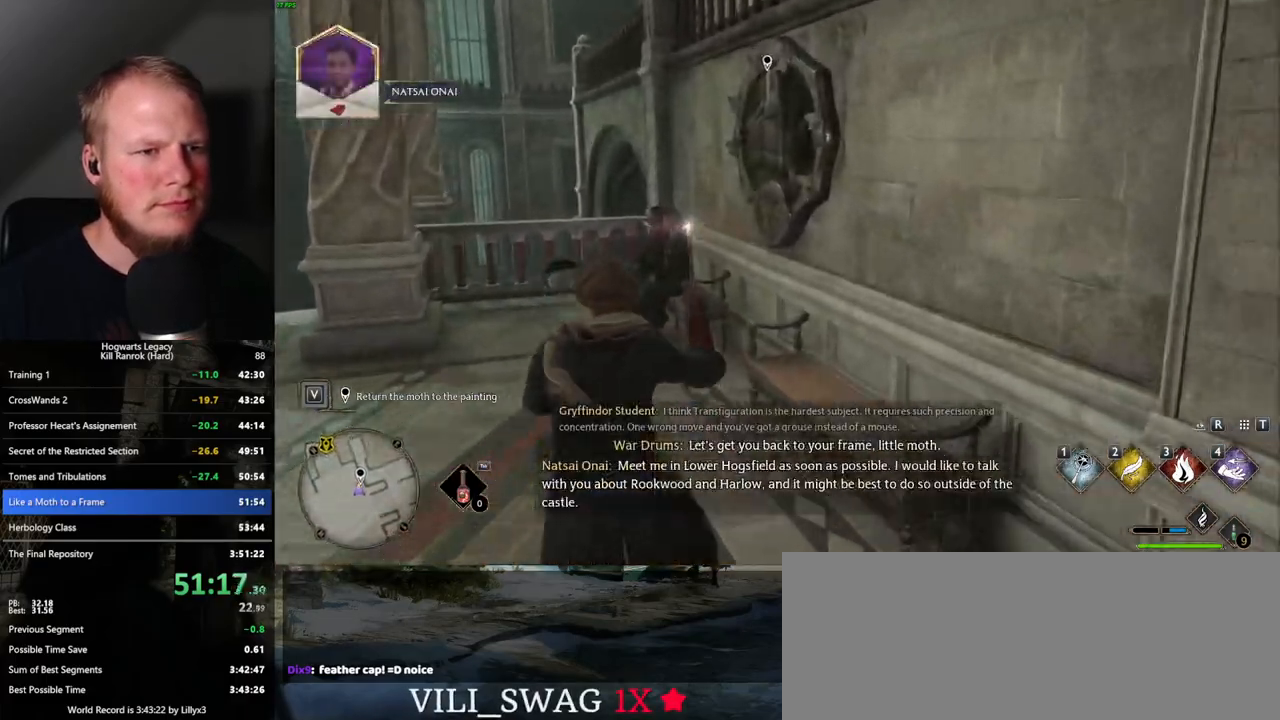
{"keys": ["d"], "mouse": [], "events": [[167, "1", "down"], [284, "d", "down"], [334, "1", "up"], [334, "space", "down"], [467, "space", "up"], [467, "w", "up"]]}
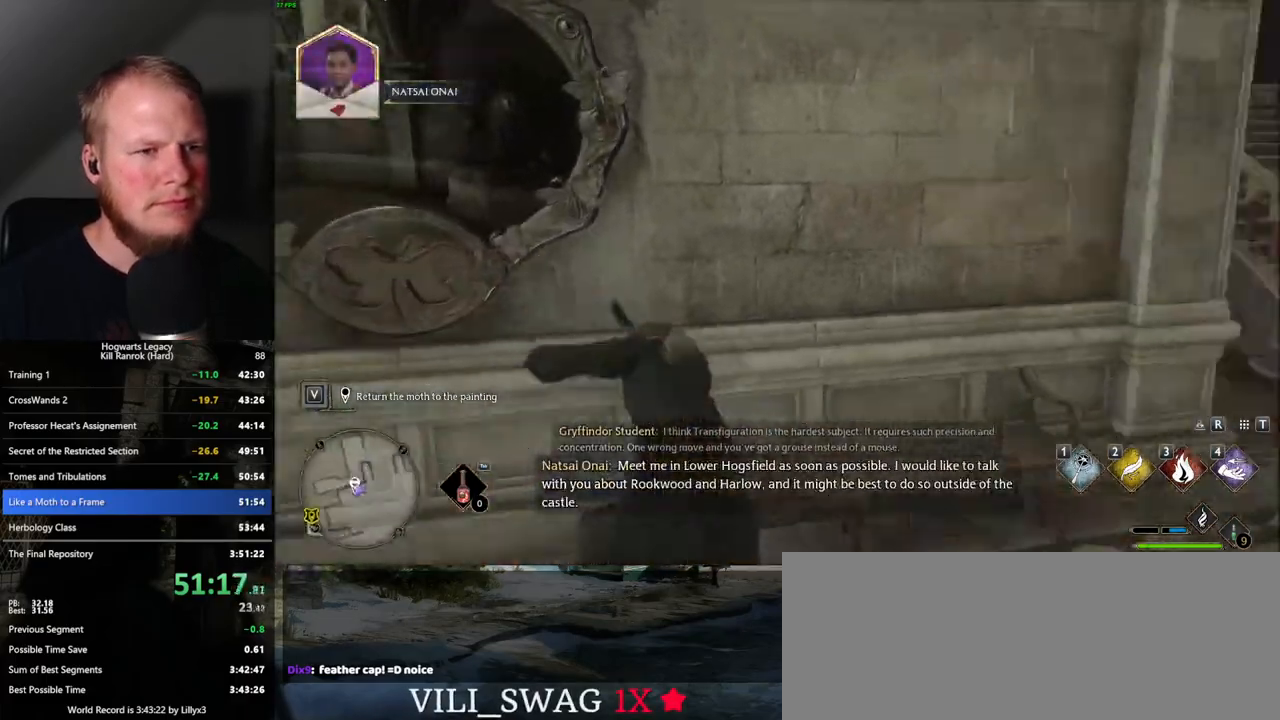
{"keys": ["d", "w"], "mouse": [], "events": [[184, "w", "down"]]}
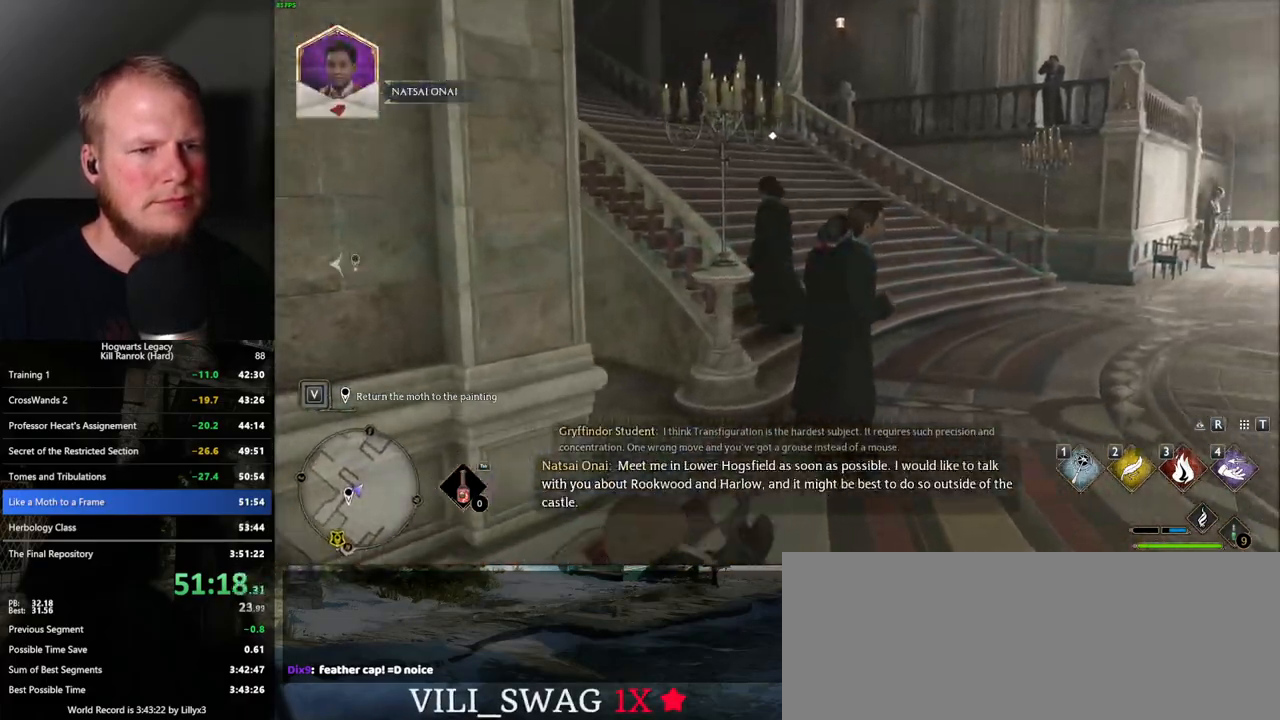
{"keys": ["w"], "mouse": [], "events": [[417, "d", "up"]]}
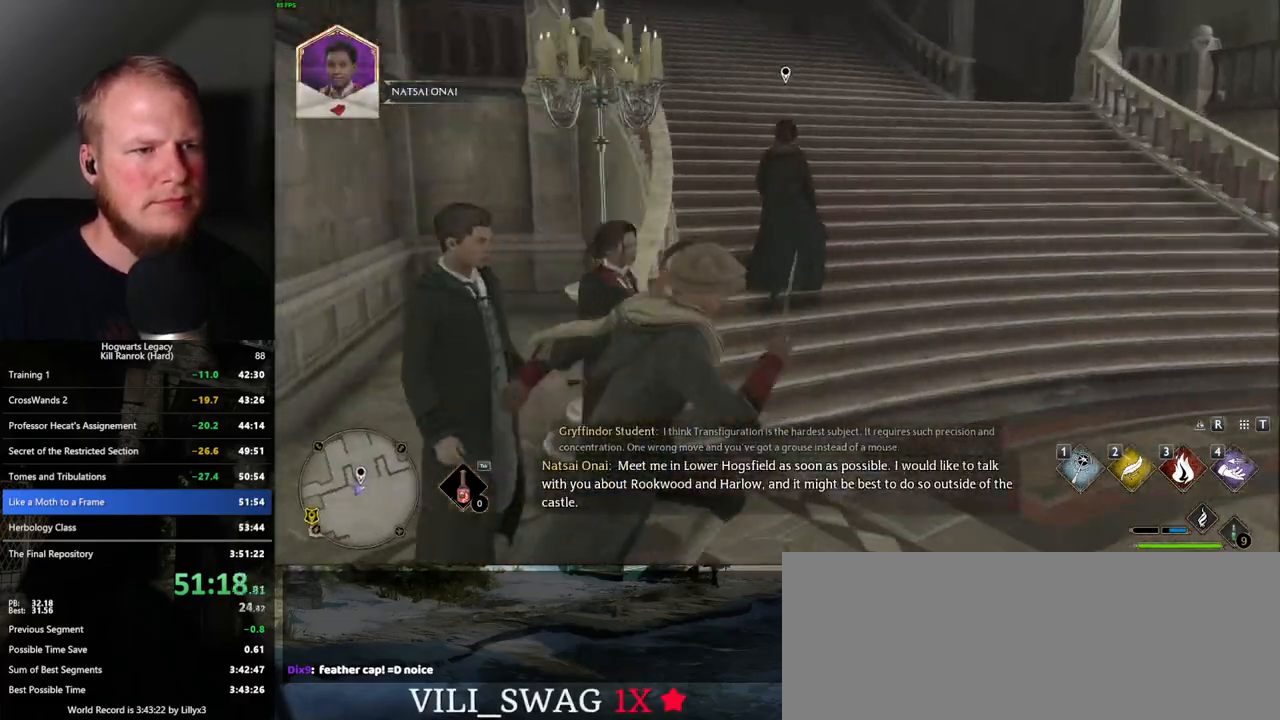
{"keys": [], "mouse": [], "events": [[367, "f", "down"], [434, "f", "up"], [500, "w", "up"]]}
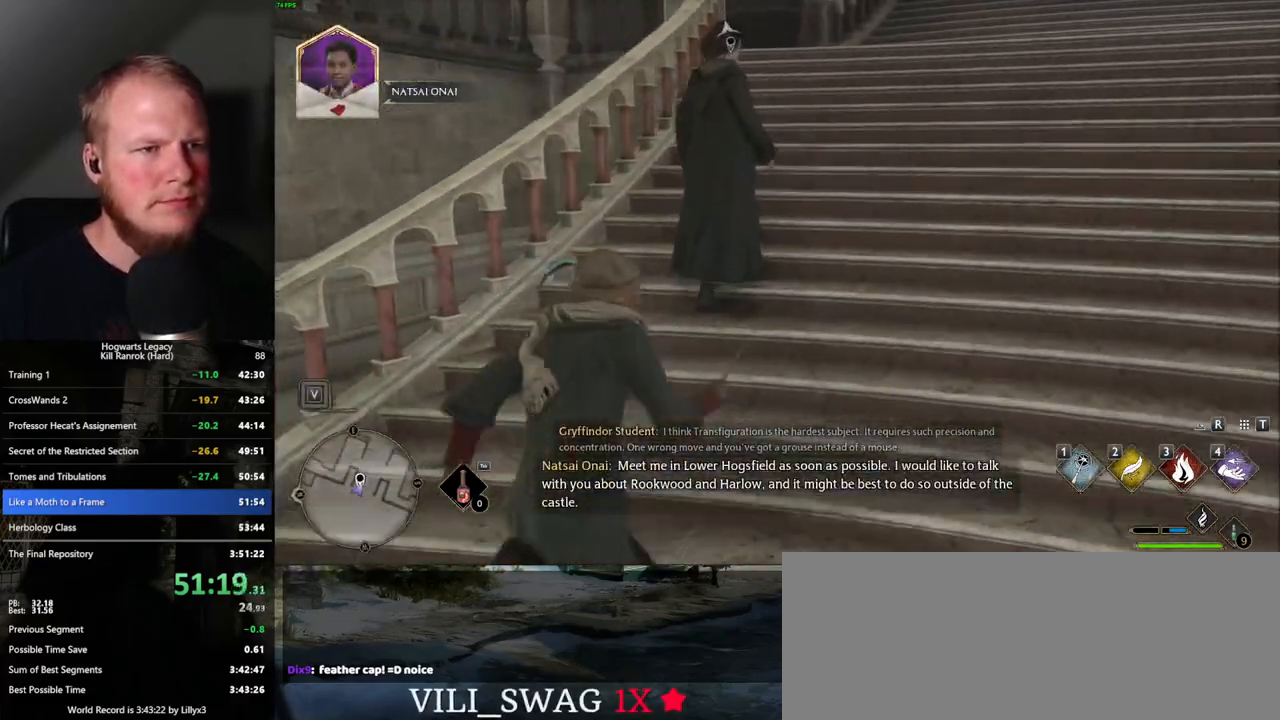
{"keys": [], "mouse": [], "events": [[17, "f", "down"], [84, "f", "up"], [167, "f", "down"], [234, "f", "up"], [317, "f", "down"], [384, "f", "up"]]}
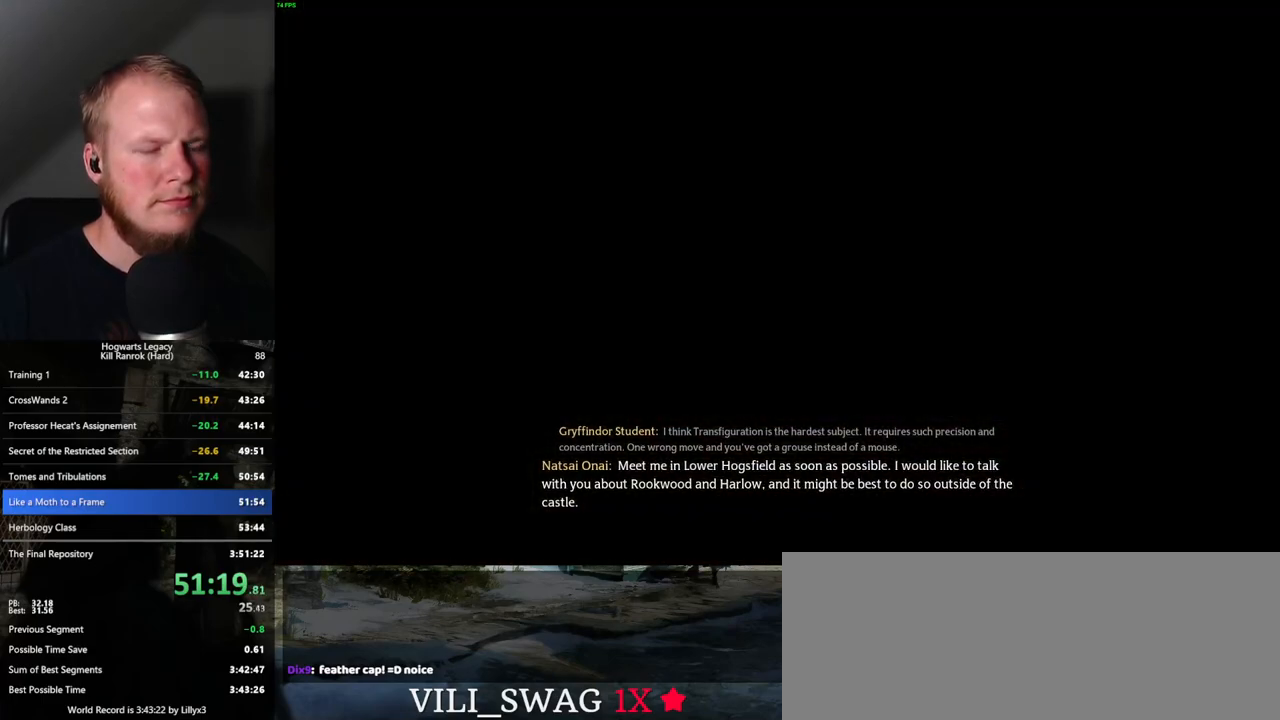
{"keys": ["q", "space"], "mouse": [], "events": [[17, "mouse_wheel", "down"], [50, "mouse_wheel", "up"], [50, "q", "down"], [50, "space", "down"], [100, "space", "up"], [117, "mouse_wheel", "down"], [117, "q", "up"], [134, "mouse_wheel", "up"], [200, "q", "down"], [200, "space", "down"], [267, "q", "up"], [284, "space", "up"], [334, "q", "down"], [367, "space", "down"], [400, "space", "up"], [417, "q", "up"], [434, "mouse_wheel", "down"], [450, "mouse_wheel", "up"], [467, "mouse_wheel", "down"], [484, "mouse_wheel", "up"], [484, "q", "down"], [500, "space", "down"]]}
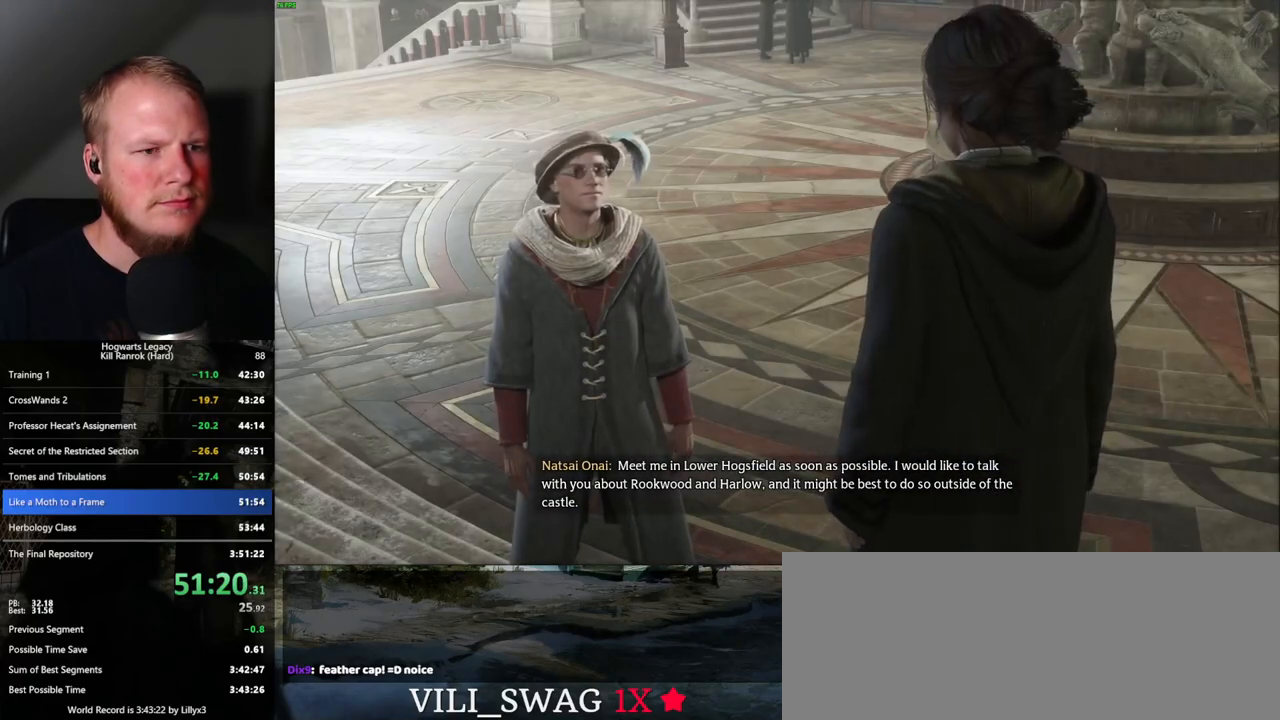
{"keys": [], "mouse": [], "events": [[67, "q", "up"], [67, "space", "up"], [134, "q", "down"], [150, "space", "down"], [200, "q", "up"], [200, "space", "up"], [284, "q", "down"], [300, "space", "down"], [317, "mouse_wheel", "down"], [334, "mouse_wheel", "up"], [334, "space", "up"], [350, "mouse_wheel", "down"], [350, "q", "up"], [384, "mouse_wheel", "up"], [434, "q", "down"], [450, "space", "down"], [484, "space", "up"], [500, "q", "up"]]}
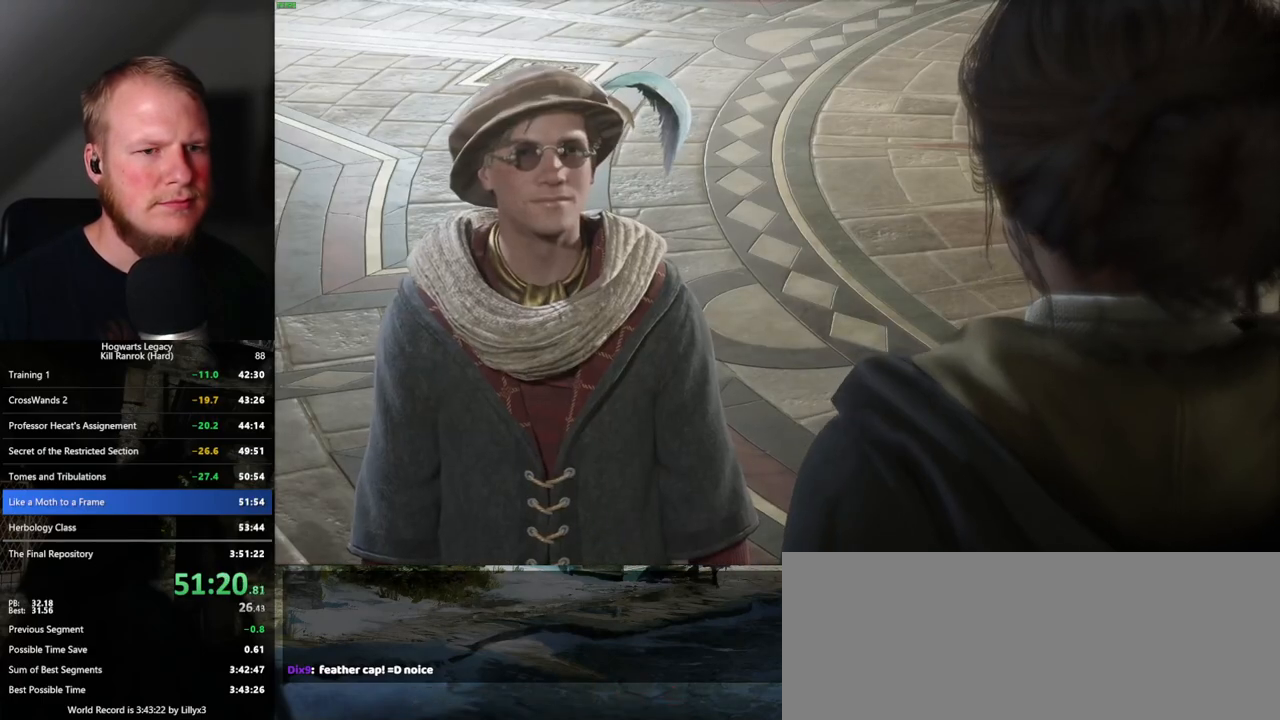
{"keys": [], "mouse": [], "events": [[67, "q", "down"], [84, "space", "down"], [117, "mouse_wheel", "down"], [134, "q", "up"], [134, "space", "up"], [150, "mouse_wheel", "up"], [217, "q", "down"], [234, "space", "down"], [284, "q", "up"], [284, "space", "up"], [367, "q", "down"], [384, "space", "down"], [417, "space", "up"], [450, "q", "up"]]}
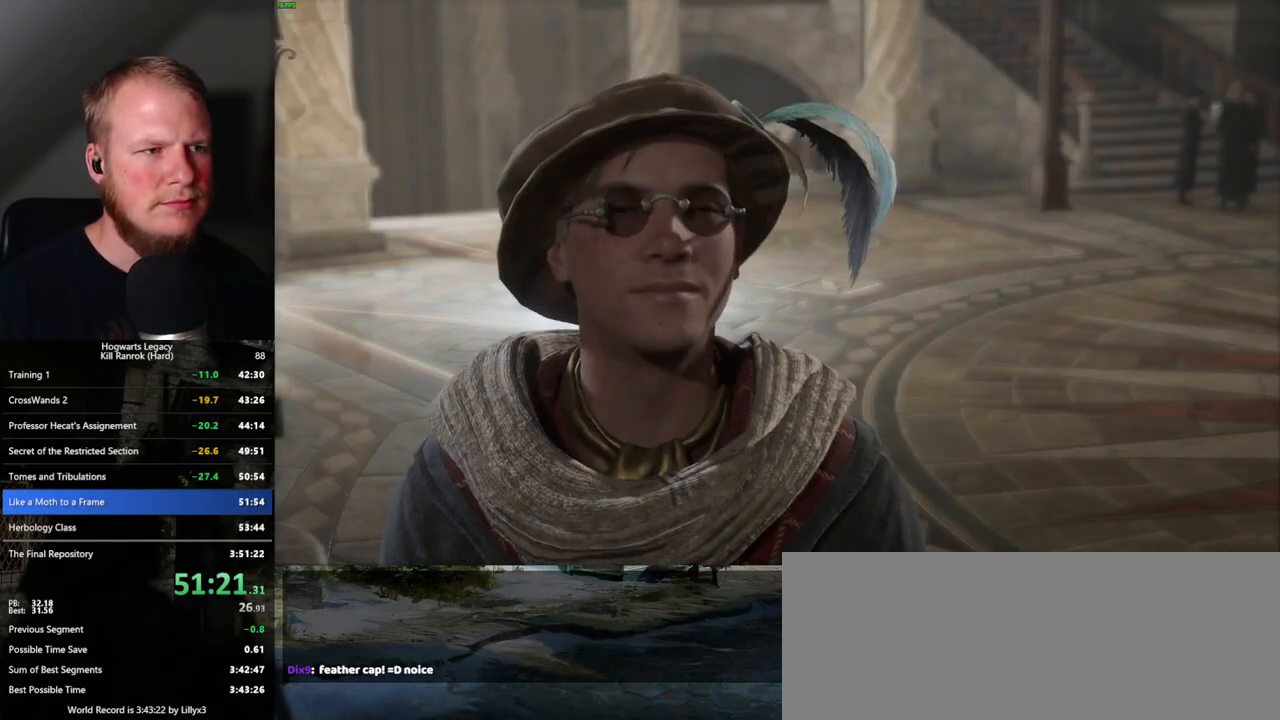
{"keys": [], "mouse": [], "events": [[17, "q", "down"], [17, "space", "down"], [67, "space", "up"], [84, "q", "up"], [150, "q", "down"], [167, "space", "down"], [200, "space", "up"], [234, "q", "up"], [300, "q", "down"], [317, "space", "down"], [367, "q", "up"], [384, "space", "up"], [400, "mouse_wheel", "down"], [417, "mouse_wheel", "up"], [434, "mouse_wheel", "down"], [450, "mouse_wheel", "up"], [450, "space", "down"], [467, "q", "down"], [484, "mouse_wheel", "down"], [500, "mouse_wheel", "up"], [500, "q", "up"], [500, "space", "up"]]}
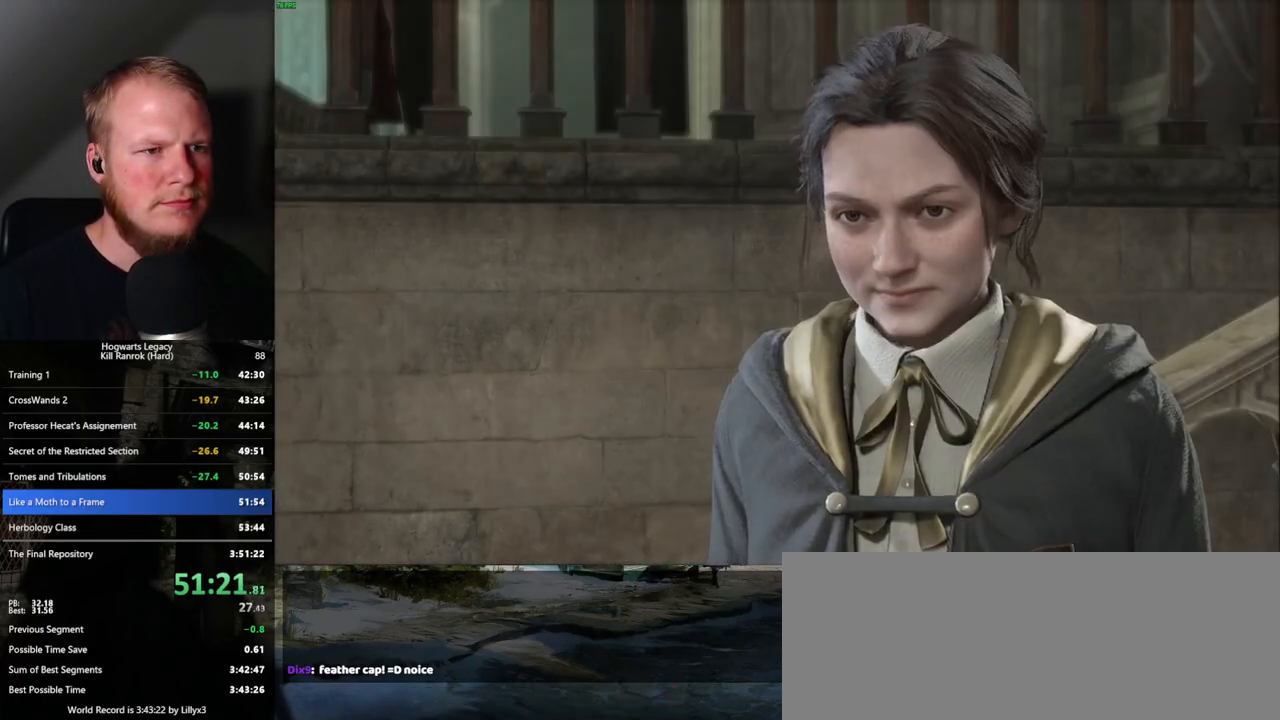
{"keys": [], "mouse": [], "events": [[100, "q", "down"], [117, "space", "down"], [150, "q", "up"], [150, "space", "up"], [234, "mouse_wheel", "down"], [250, "mouse_wheel", "up"], [250, "q", "down"], [250, "space", "down"], [267, "mouse_wheel", "down"], [284, "mouse_wheel", "up"], [284, "q", "up"], [300, "space", "up"], [317, "mouse_wheel", "down"], [384, "mouse_wheel", "up"], [384, "q", "down"], [400, "space", "down"], [434, "q", "up"], [467, "space", "up"]]}
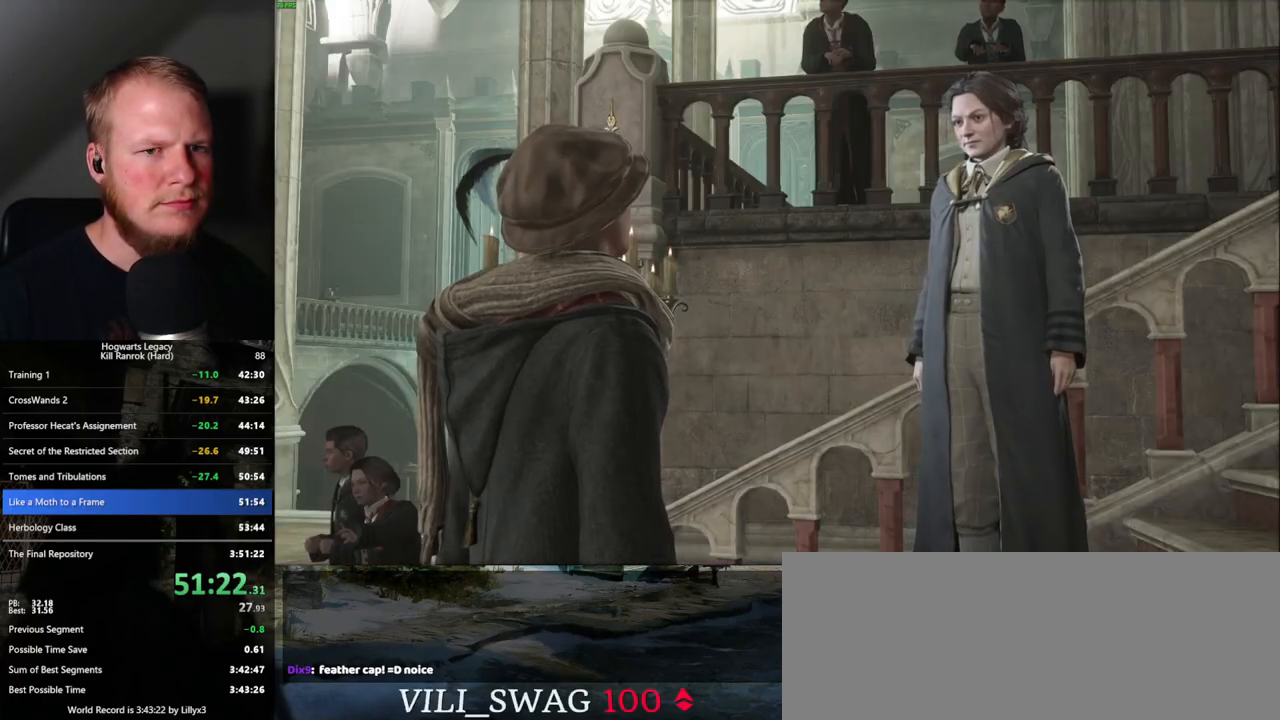
{"keys": ["q"], "mouse": ["wheel"], "events": [[17, "space", "down"], [34, "q", "down"], [100, "q", "up"], [117, "space", "up"], [167, "mouse_wheel", "down"], [184, "mouse_wheel", "up"], [184, "q", "down"], [184, "space", "down"], [200, "mouse_wheel", "down"], [267, "mouse_wheel", "up"], [267, "q", "up"], [267, "space", "up"], [334, "q", "down"], [350, "space", "down"], [434, "q", "up"], [434, "space", "up"], [484, "mouse_wheel", "down"], [500, "q", "down"]]}
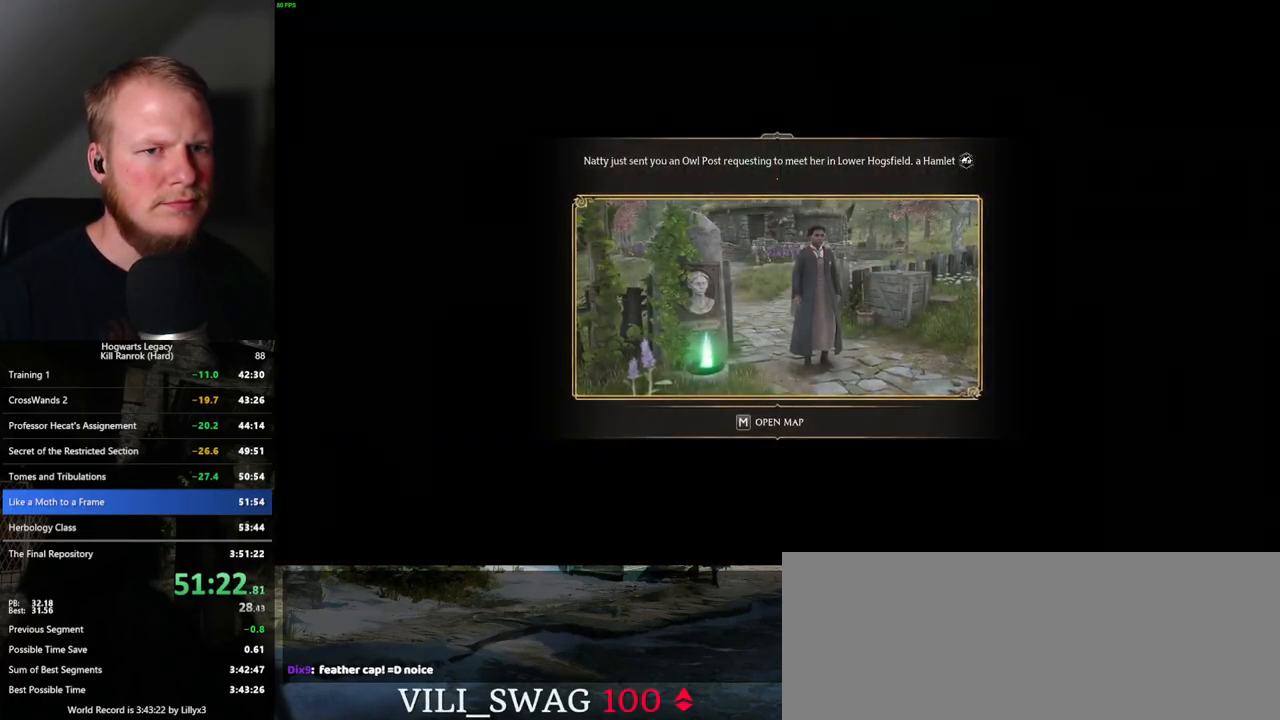
{"keys": ["a"], "mouse": [], "events": [[17, "space", "down"], [67, "mouse_wheel", "up"], [67, "space", "up"], [84, "q", "up"], [134, "q", "down"], [150, "space", "down"], [217, "q", "up"], [234, "space", "up"], [417, "w", "down"], [434, "a", "down"], [467, "w", "up"]]}
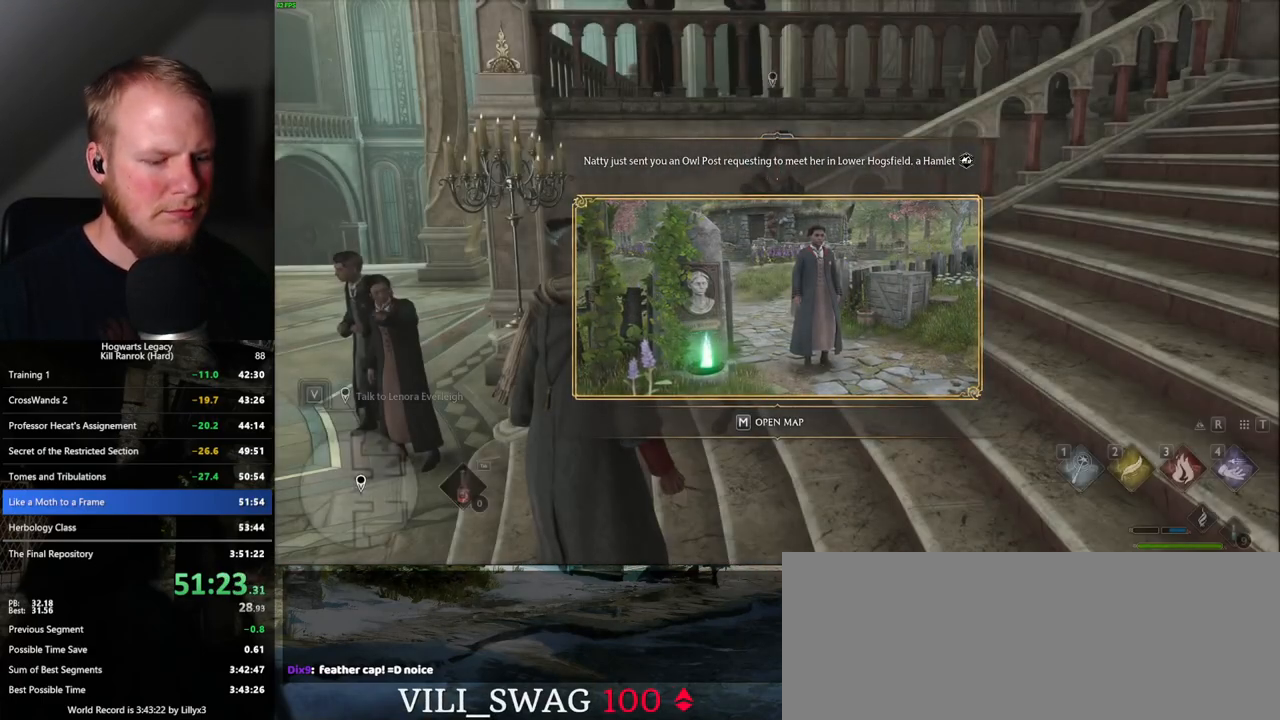
{"keys": [], "mouse": [], "events": [[34, "a", "up"], [50, "w", "down"], [67, "w", "up"], [167, "w", "down"], [200, "comma", "down"], [200, "m", "down"], [217, "w", "up"], [234, "comma", "up"], [267, "m", "up"]]}
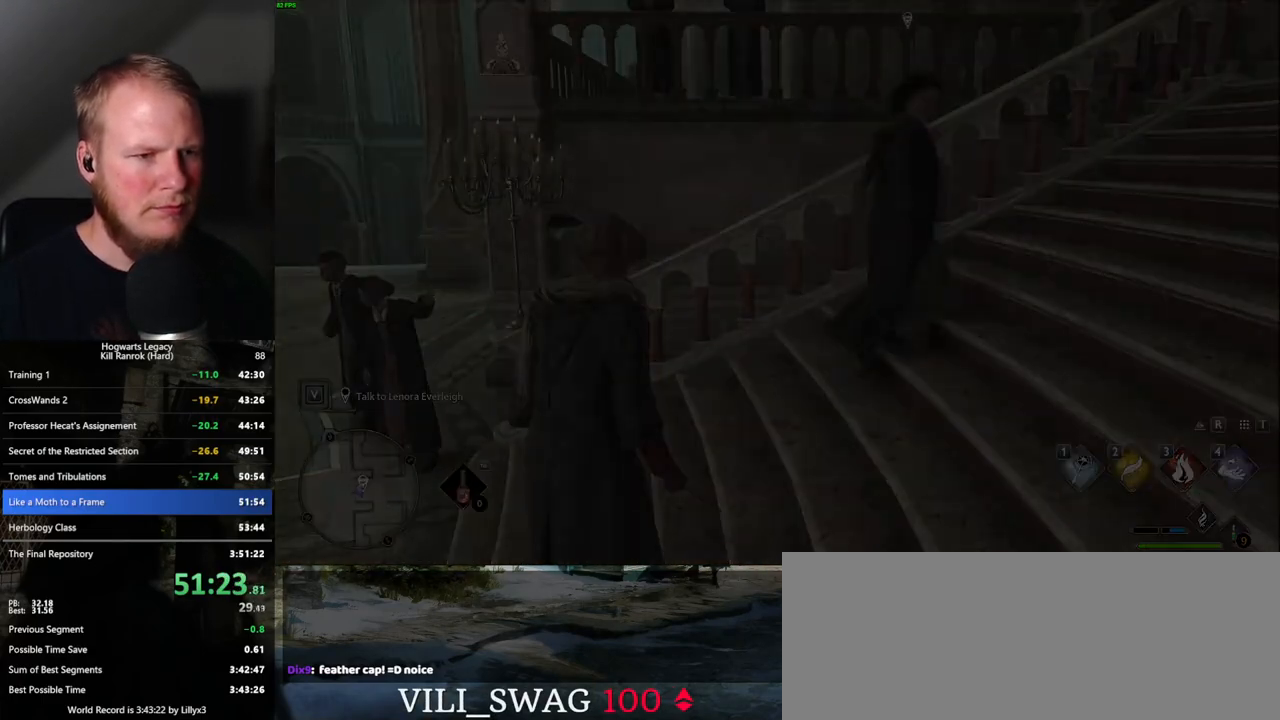
{"keys": [], "mouse": [], "events": []}
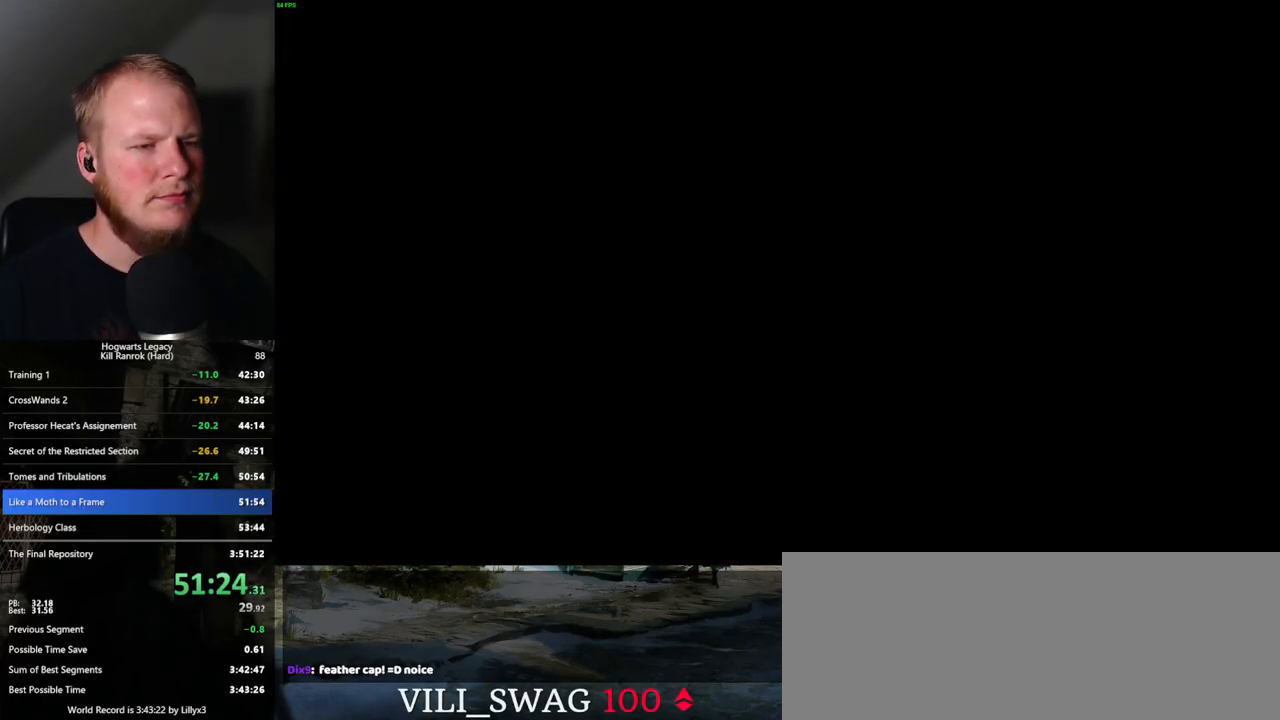
{"keys": [], "mouse": [], "events": []}
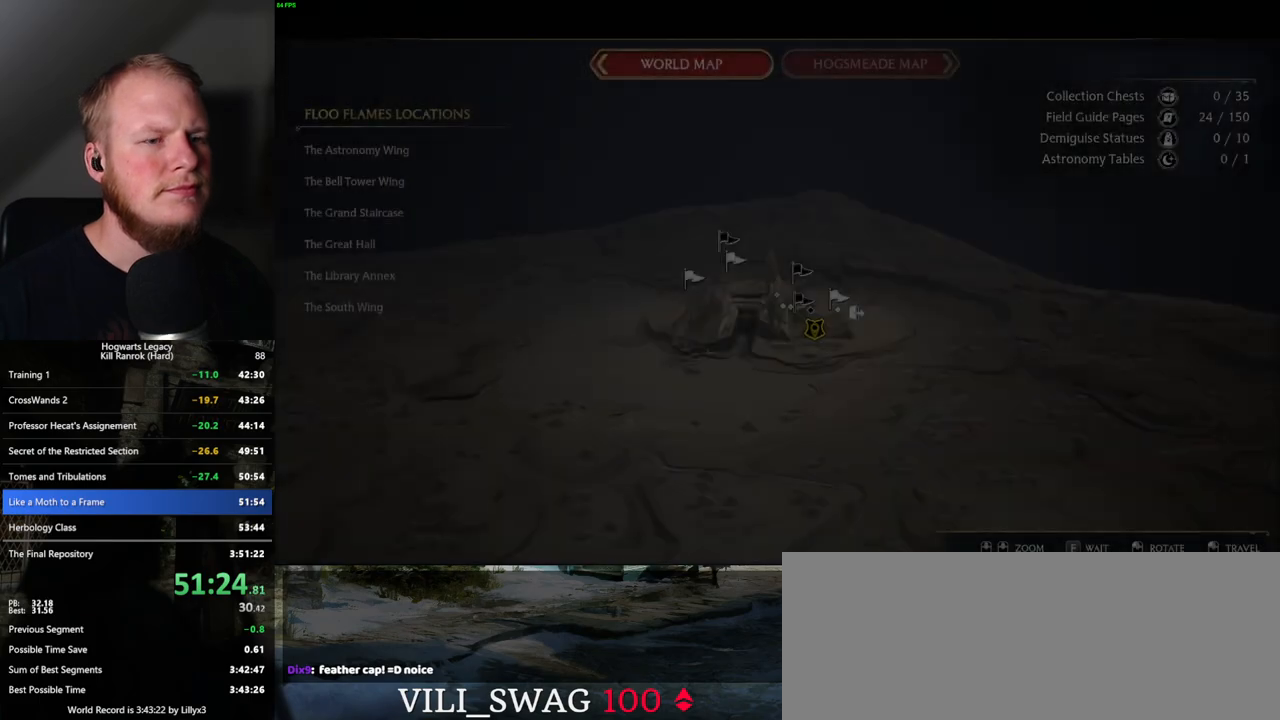
{"keys": [], "mouse": [], "events": []}
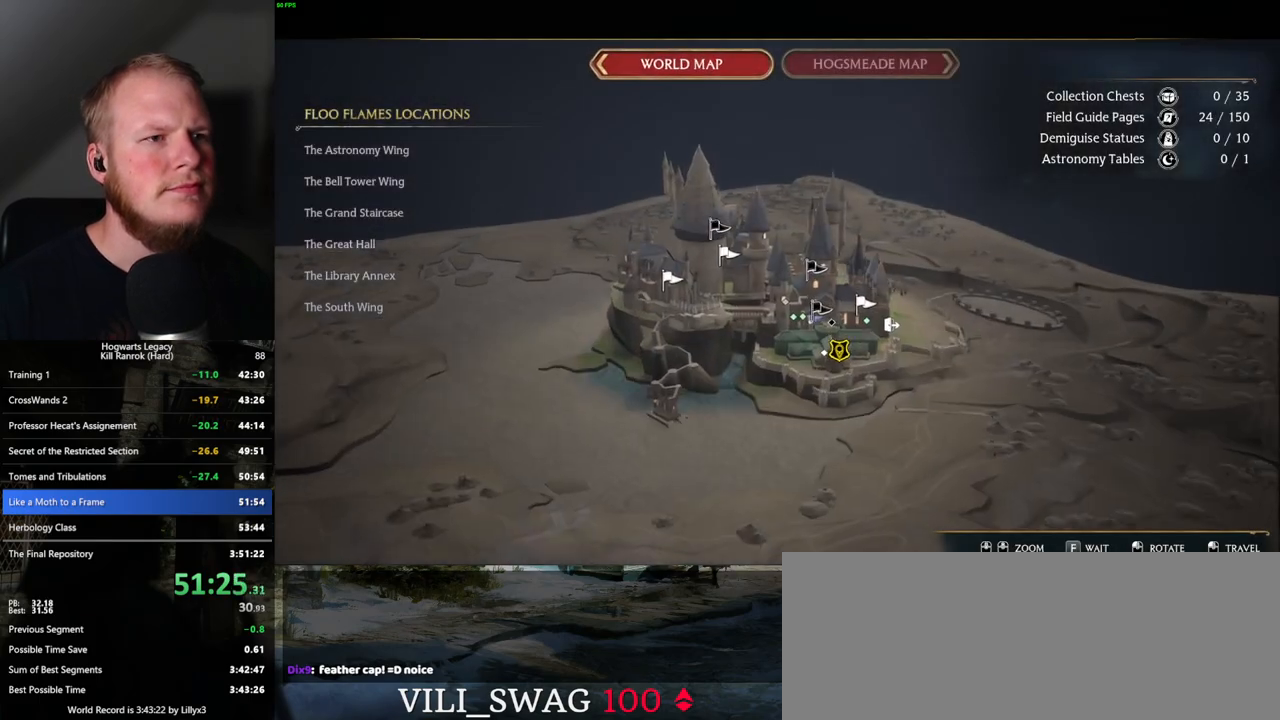
{"keys": [], "mouse": [], "events": []}